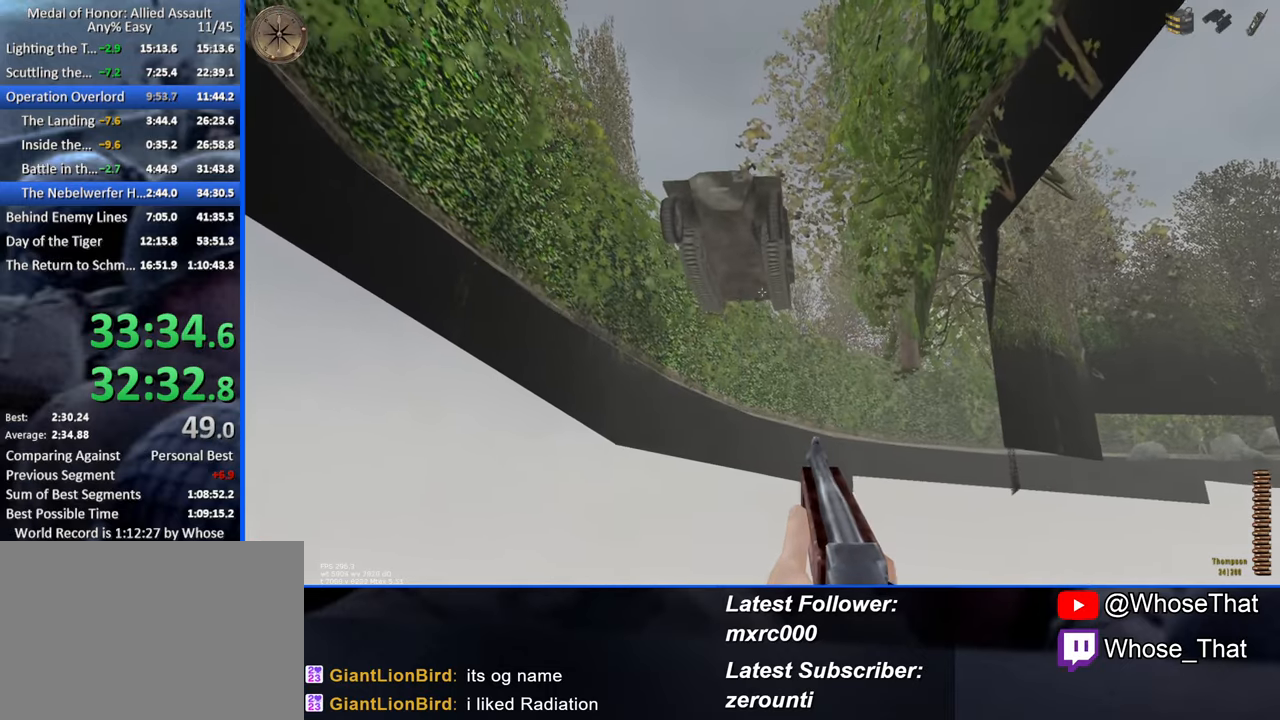
Gameplay with keyboard; each line is a JSON object with the keys held at the frame after it. "events" lists presses ("down") and releases ("up") of "1", "2", "3", "4", "5", "a", "alt", "c", "caps_lock", "ctrl", "d", "e", "f", "f7", "f8", "f9", "g", "page_up", "q", "r", "s", "shift", "space", "t", "tab", "v", "w", "x" and "z" between this image and that frame as [ms after this image, input, new state], when the widget could be followed in between. No other keys are recorded. Mouse input is not recorded.
{"keys": ["w"], "events": []}
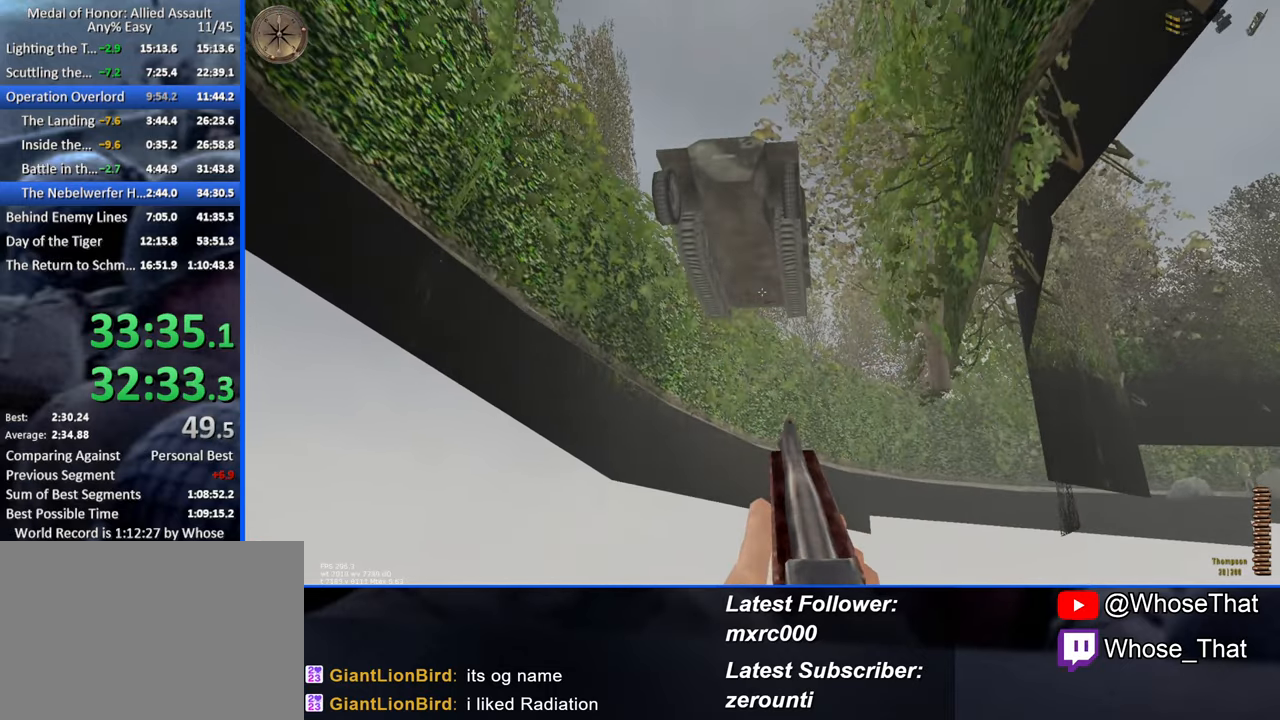
{"keys": ["w"], "events": []}
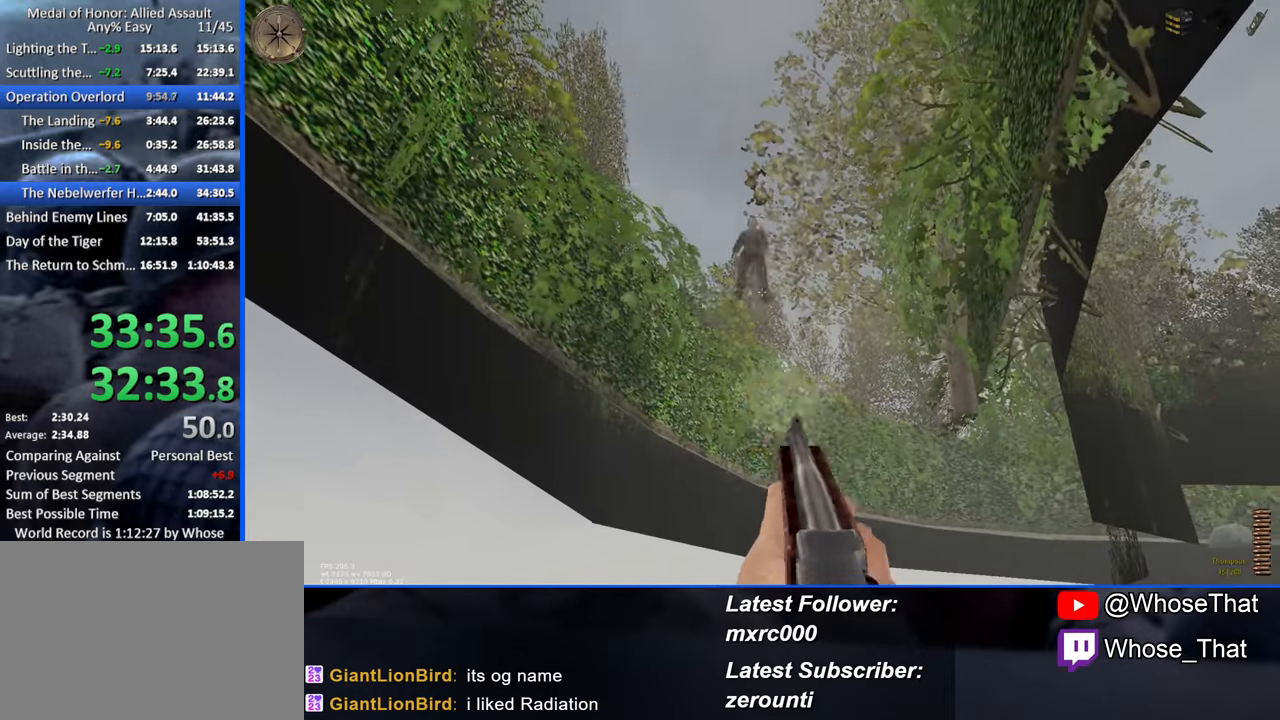
{"keys": ["w"], "events": [[350, "r", "down"], [500, "r", "up"]]}
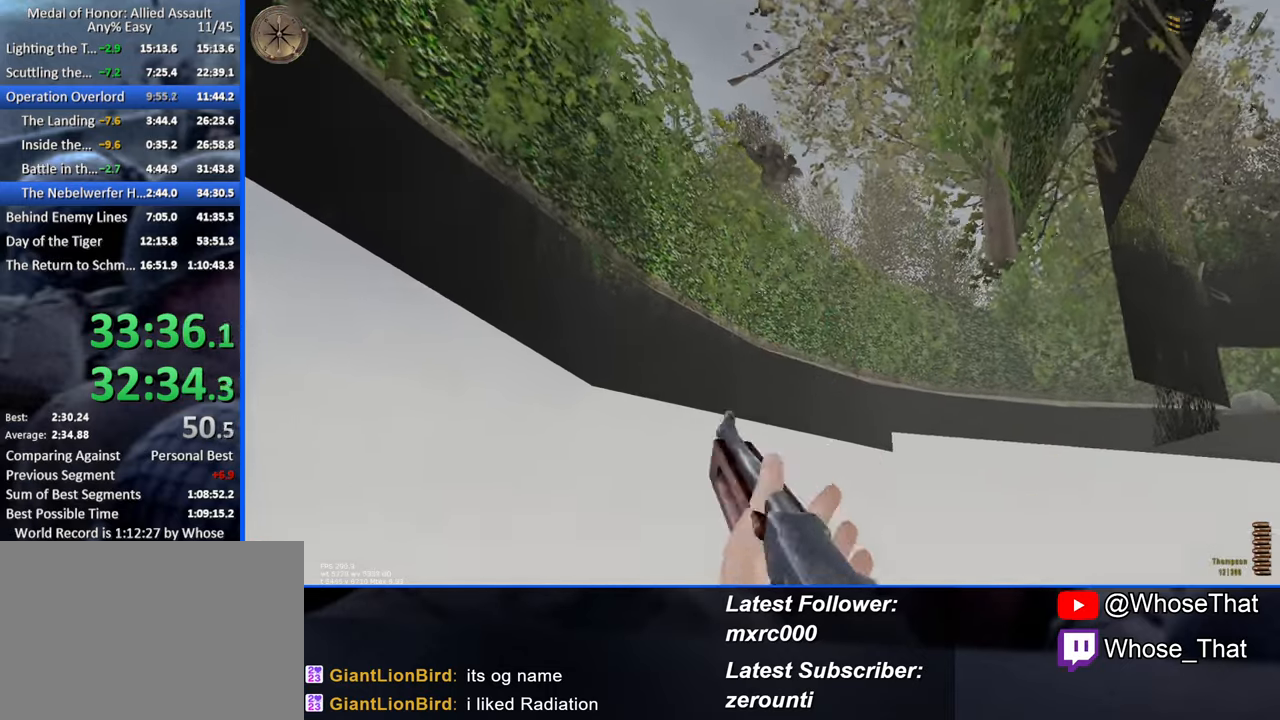
{"keys": ["w"], "events": []}
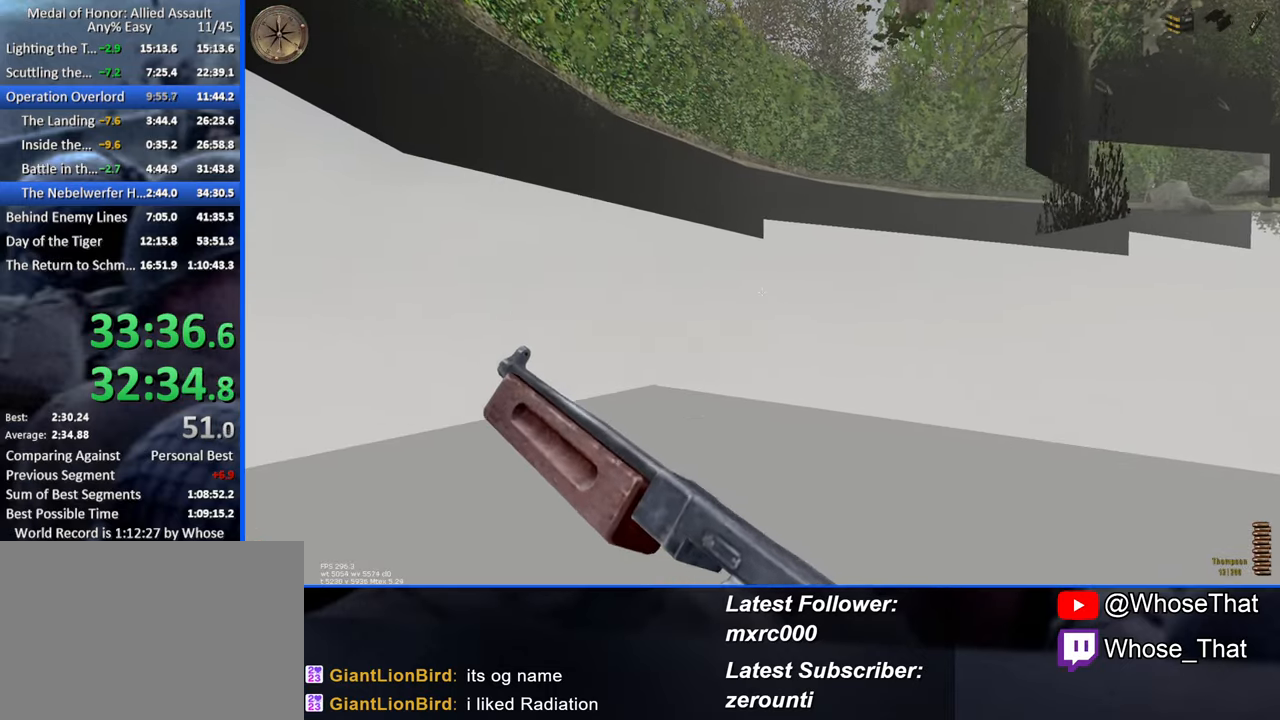
{"keys": ["w"], "events": []}
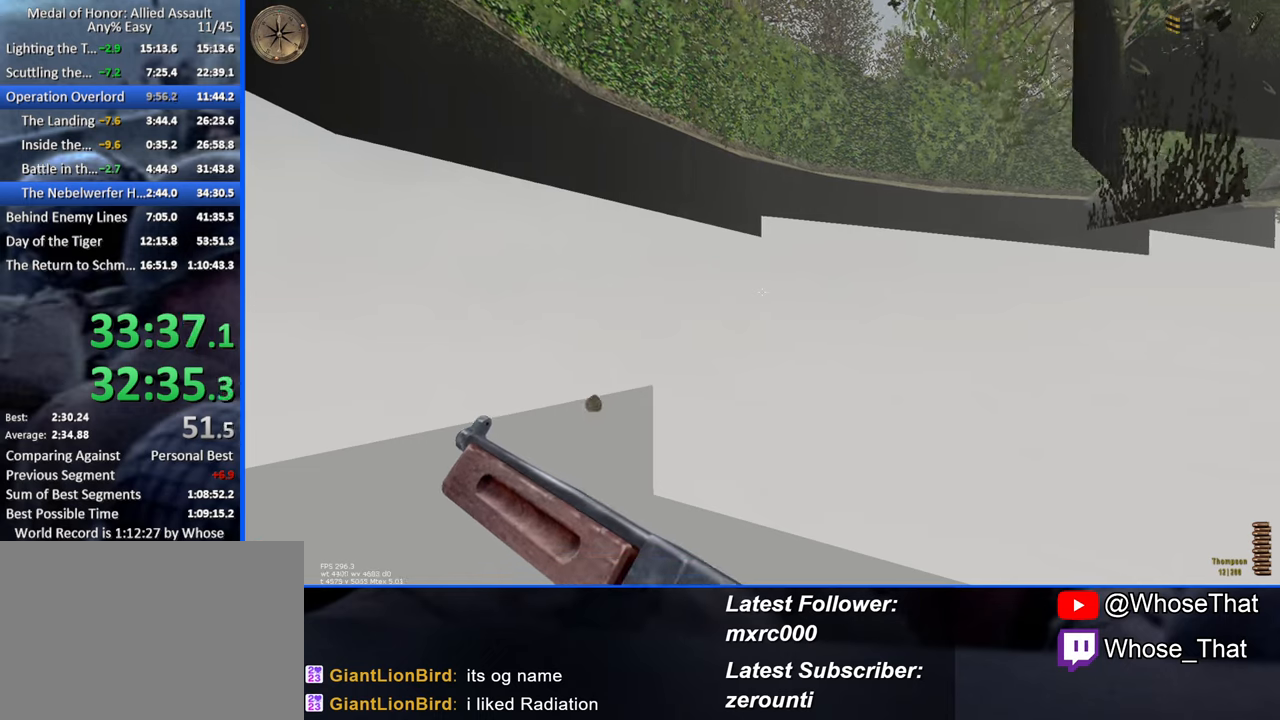
{"keys": ["w"], "events": []}
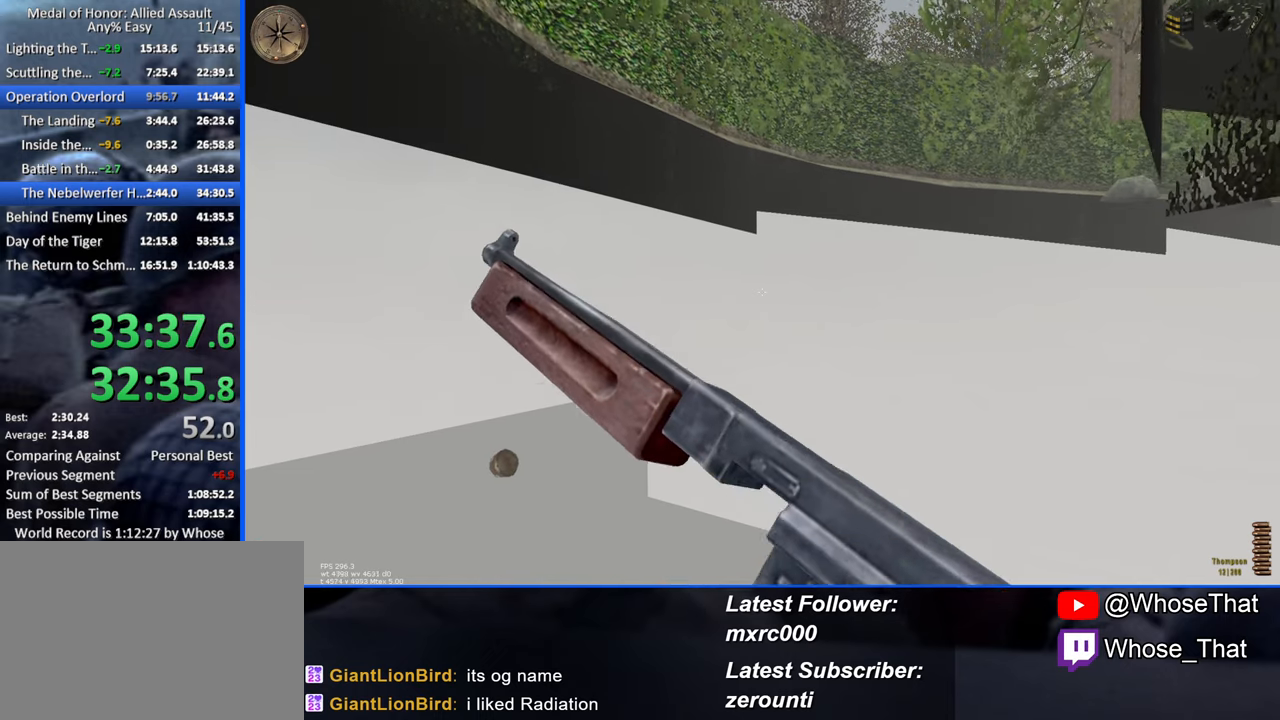
{"keys": ["w"], "events": []}
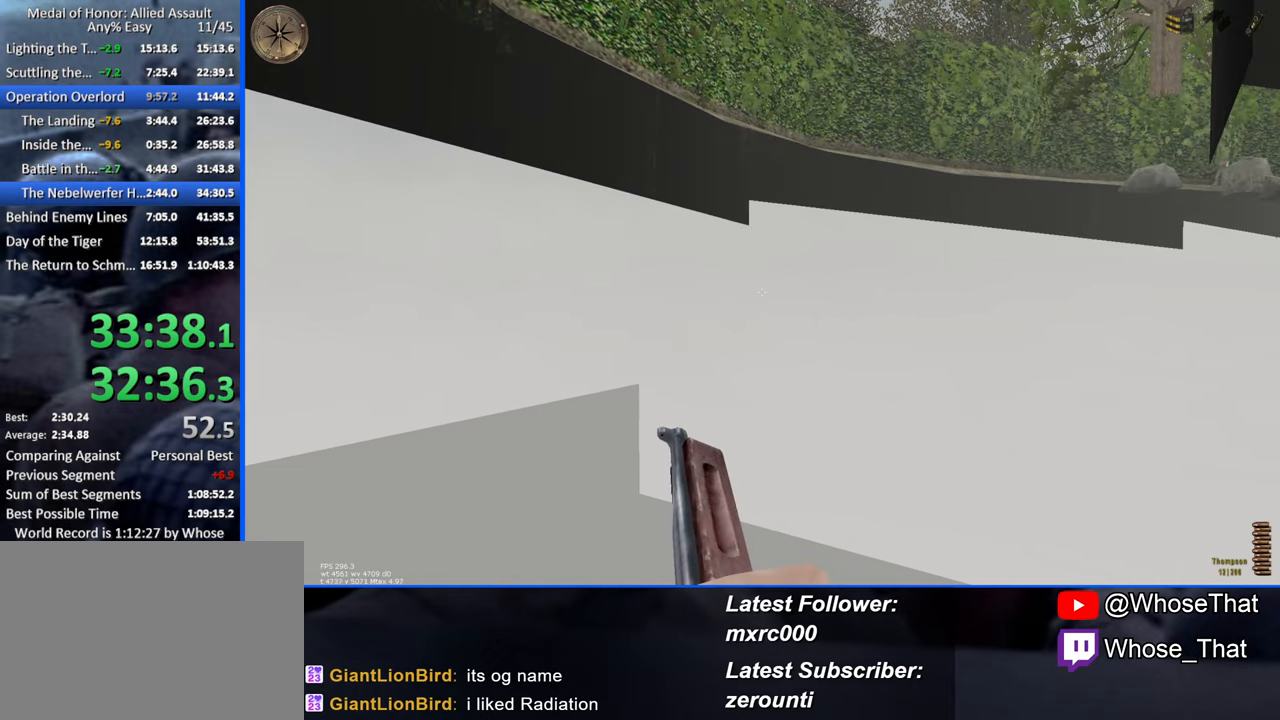
{"keys": ["w"], "events": []}
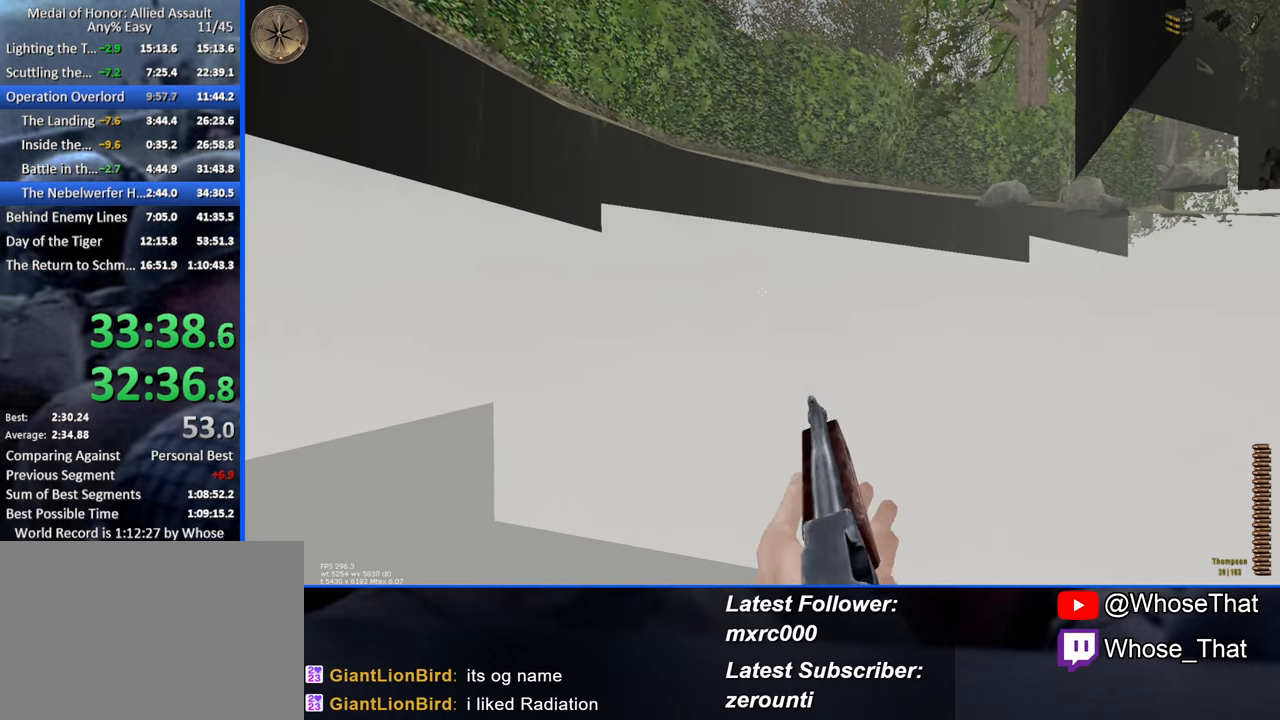
{"keys": ["w"], "events": []}
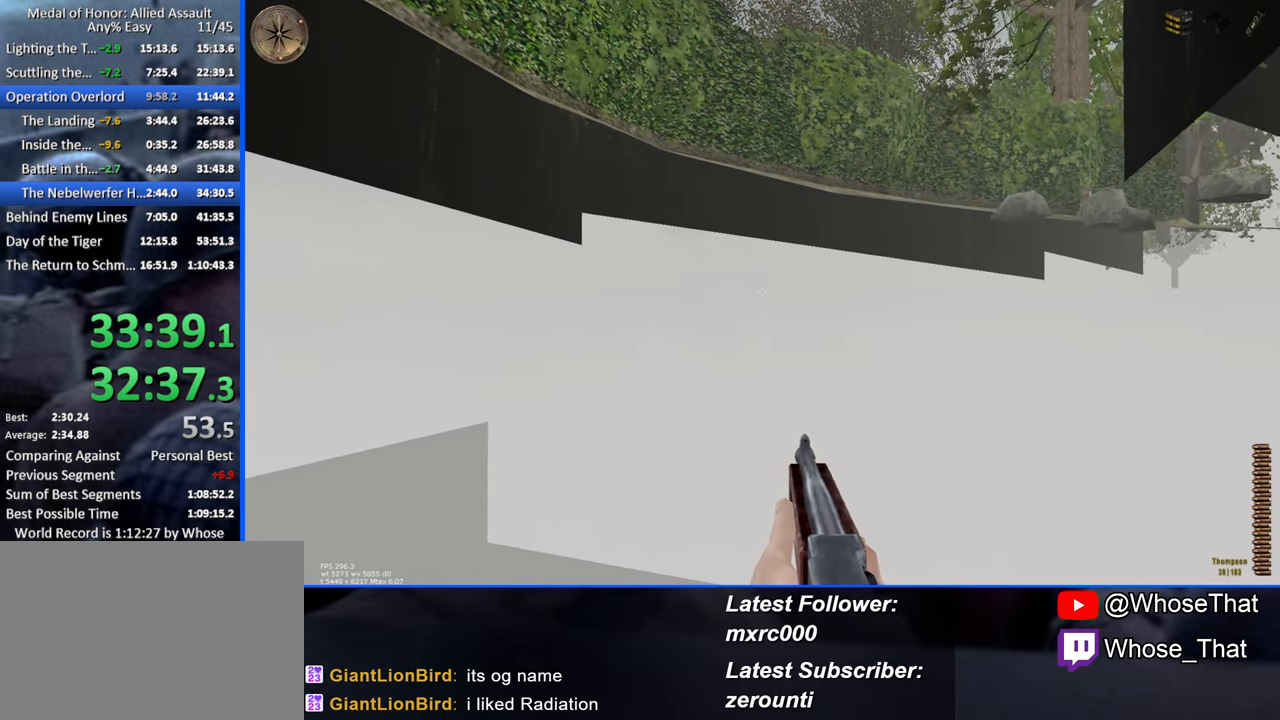
{"keys": ["w"], "events": []}
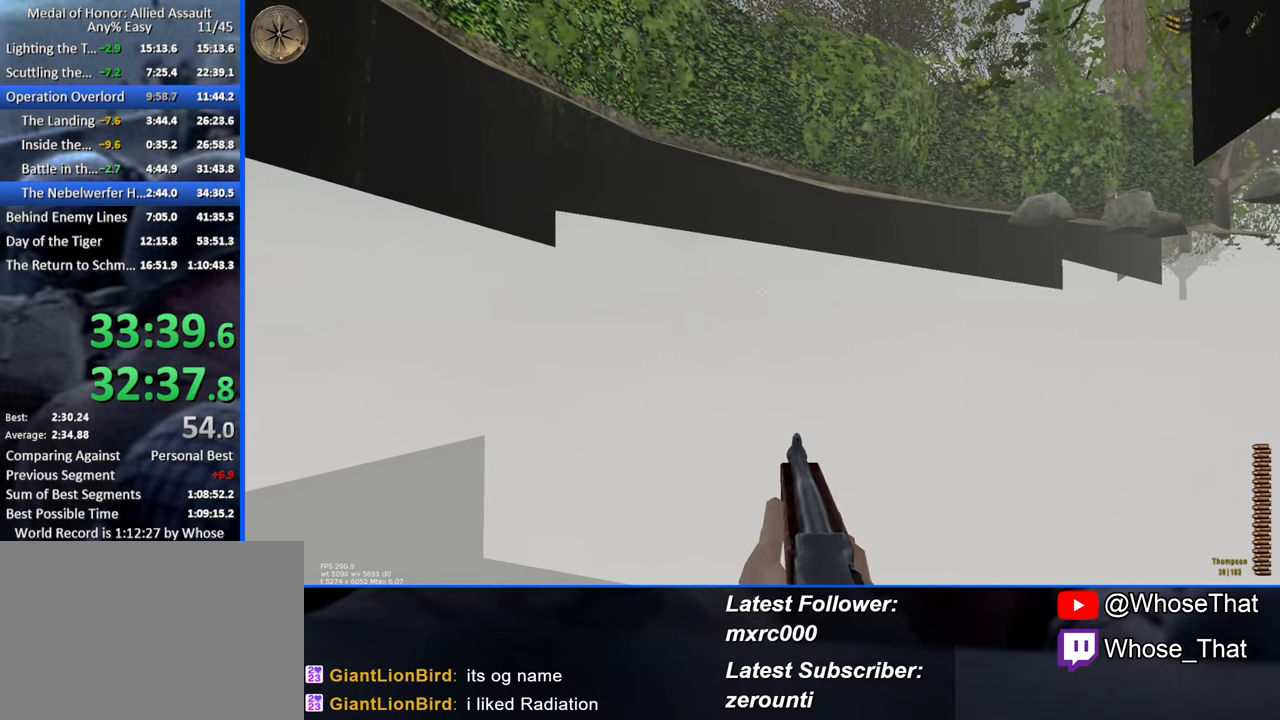
{"keys": ["w"], "events": []}
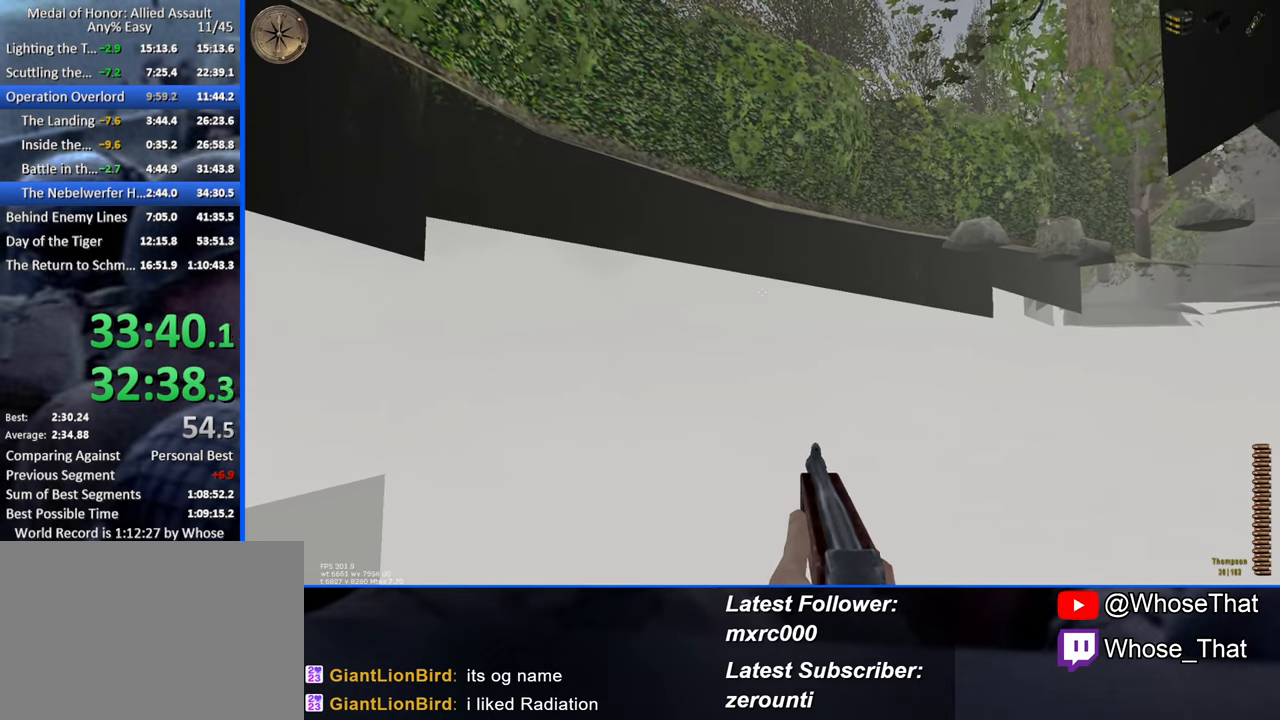
{"keys": ["w"], "events": []}
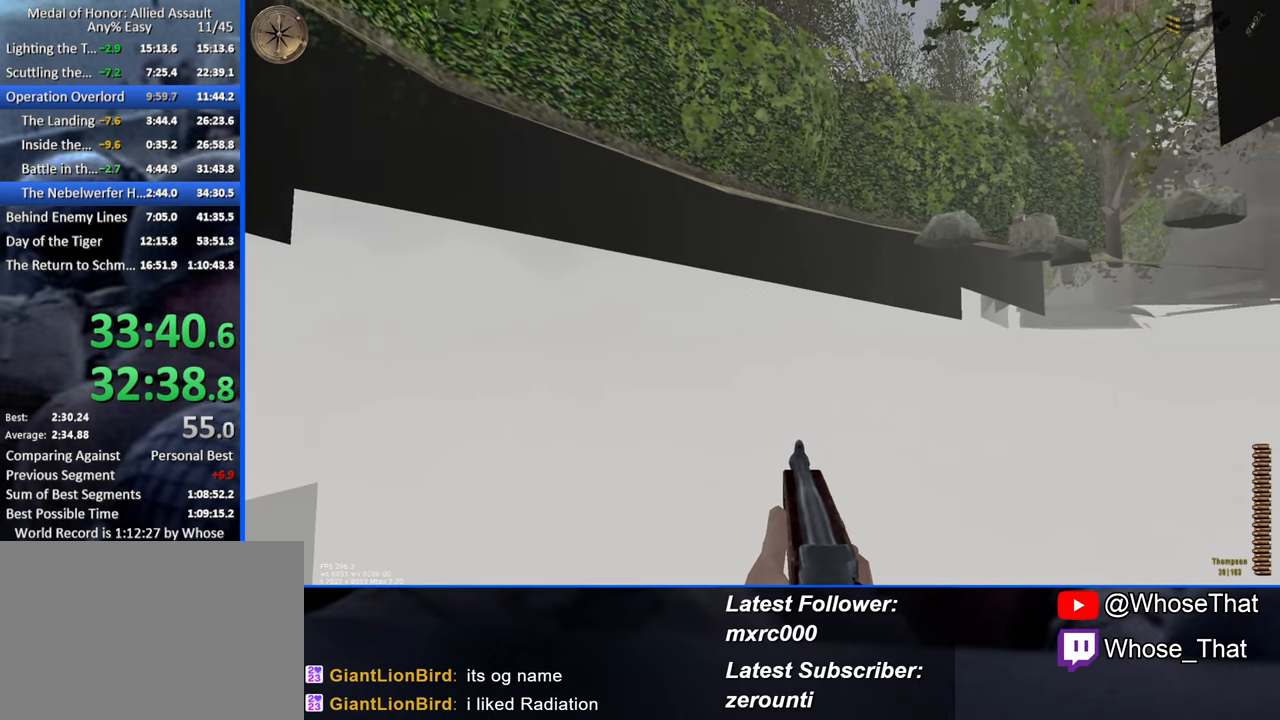
{"keys": ["w"], "events": []}
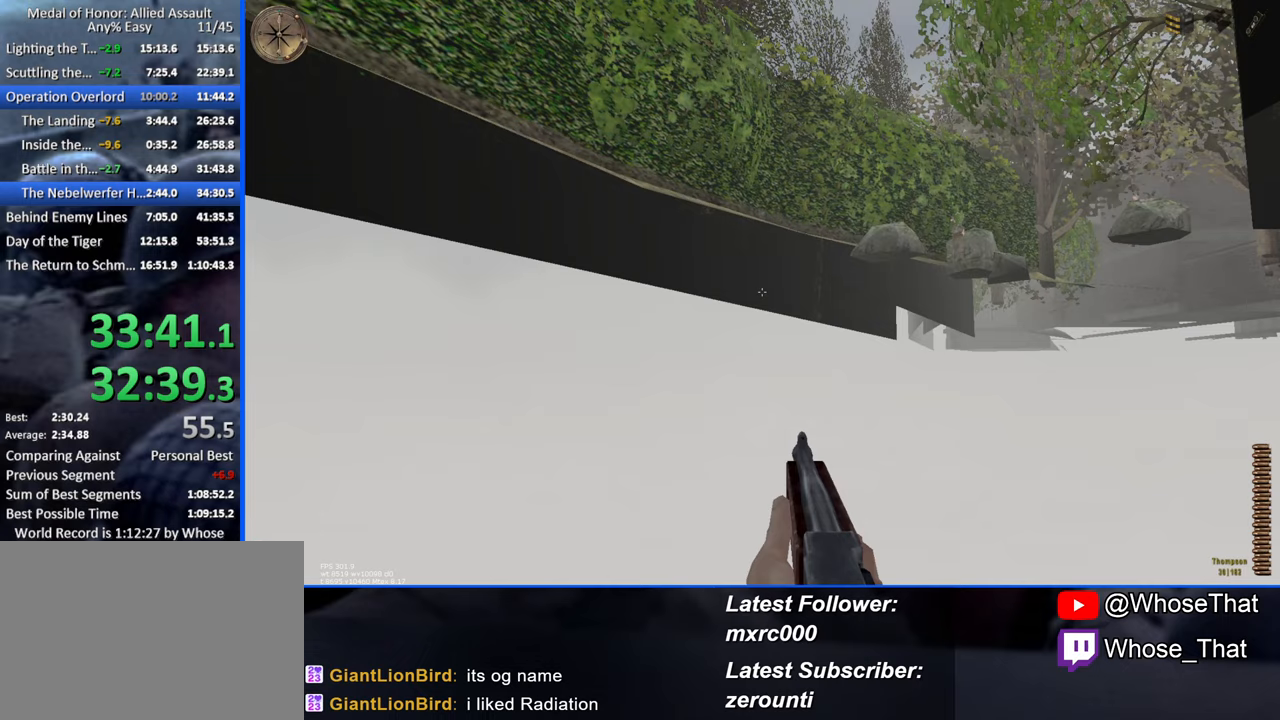
{"keys": ["w"], "events": []}
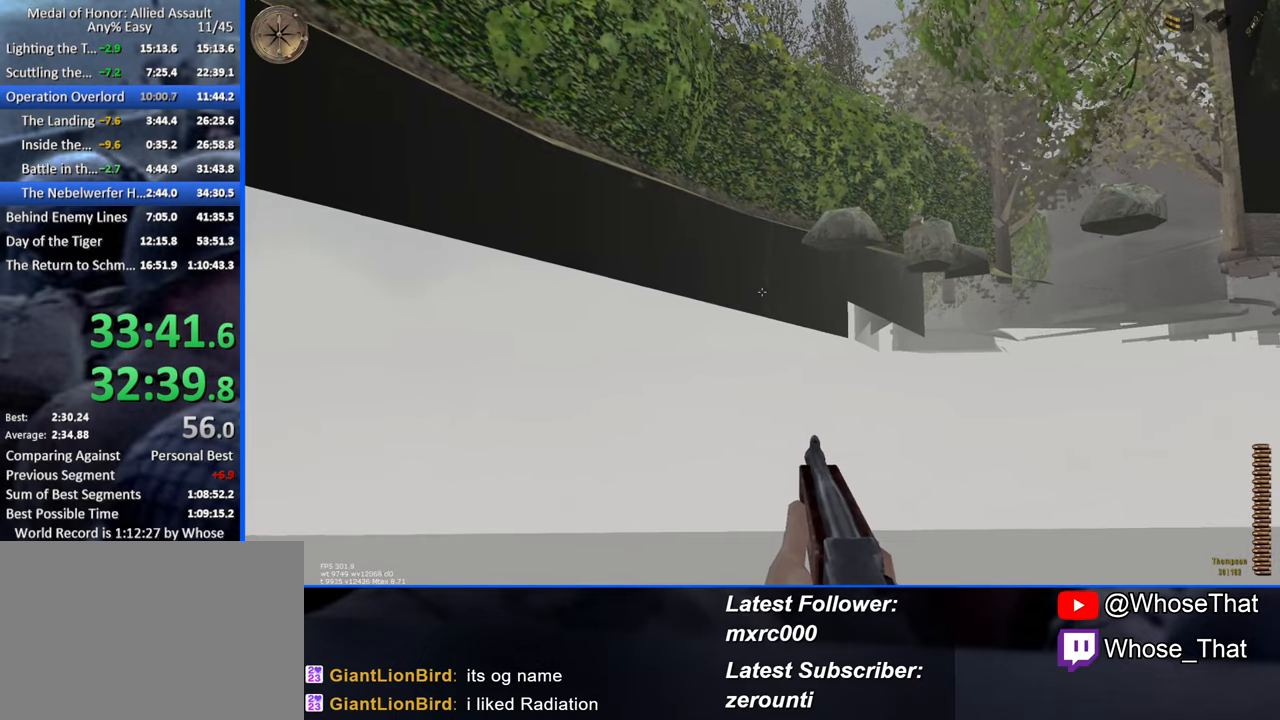
{"keys": ["w"], "events": []}
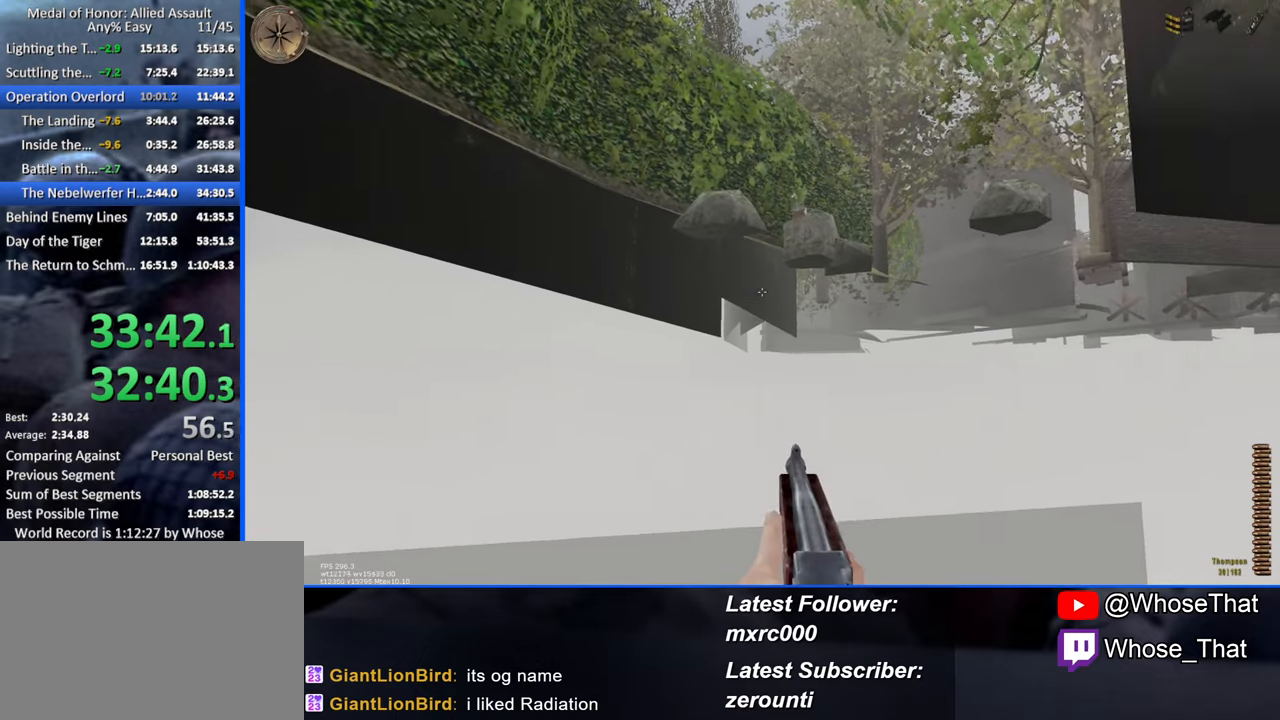
{"keys": ["w"], "events": []}
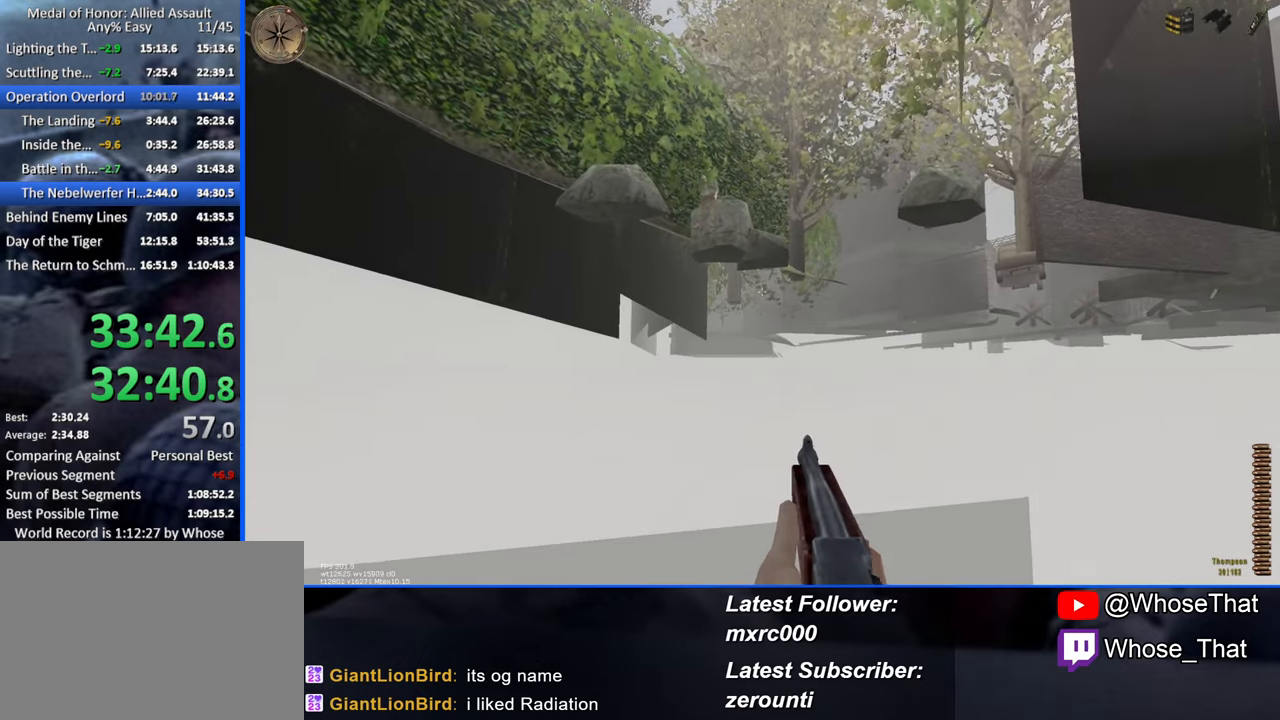
{"keys": ["w"], "events": [[283, "g", "down"], [433, "g", "up"]]}
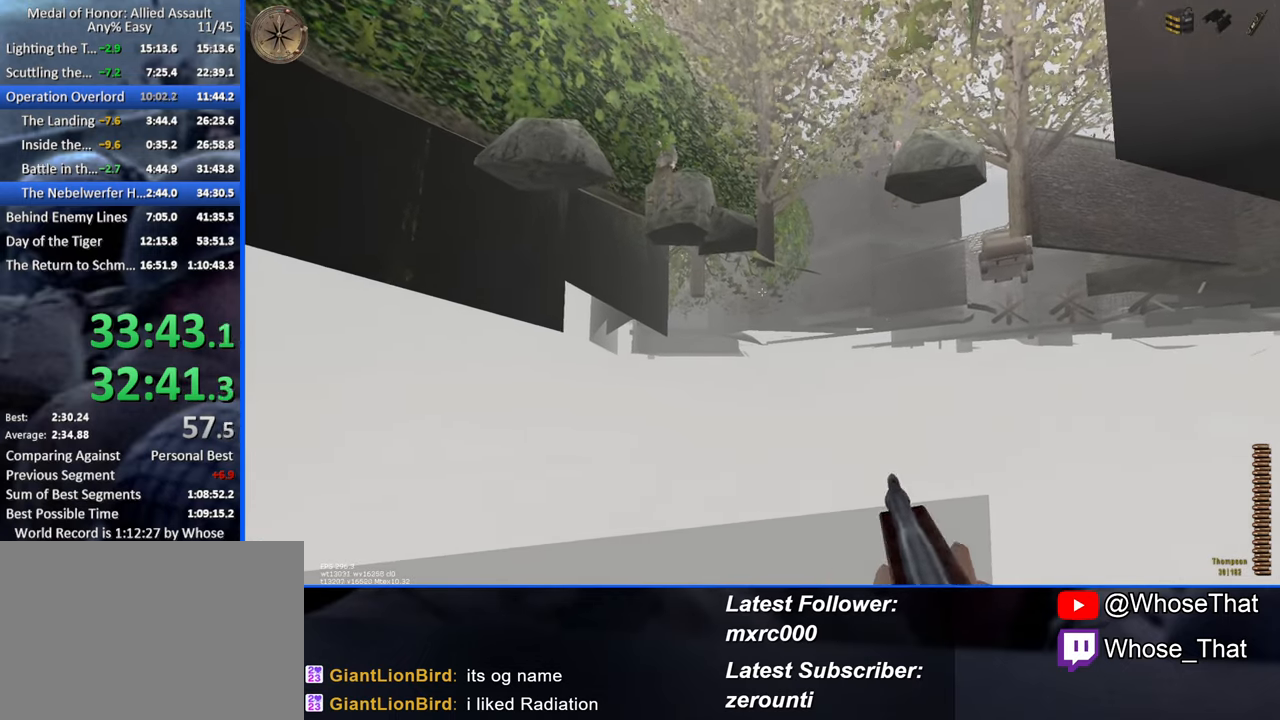
{"keys": ["w"], "events": []}
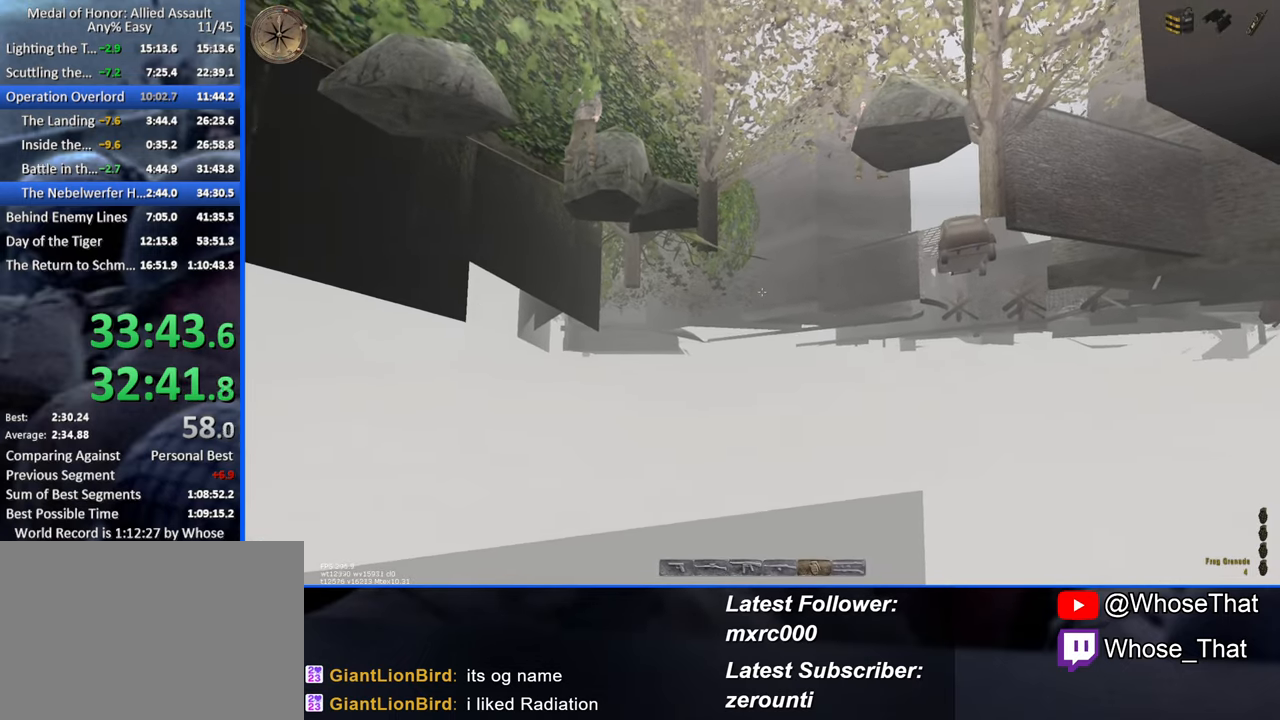
{"keys": ["w"], "events": []}
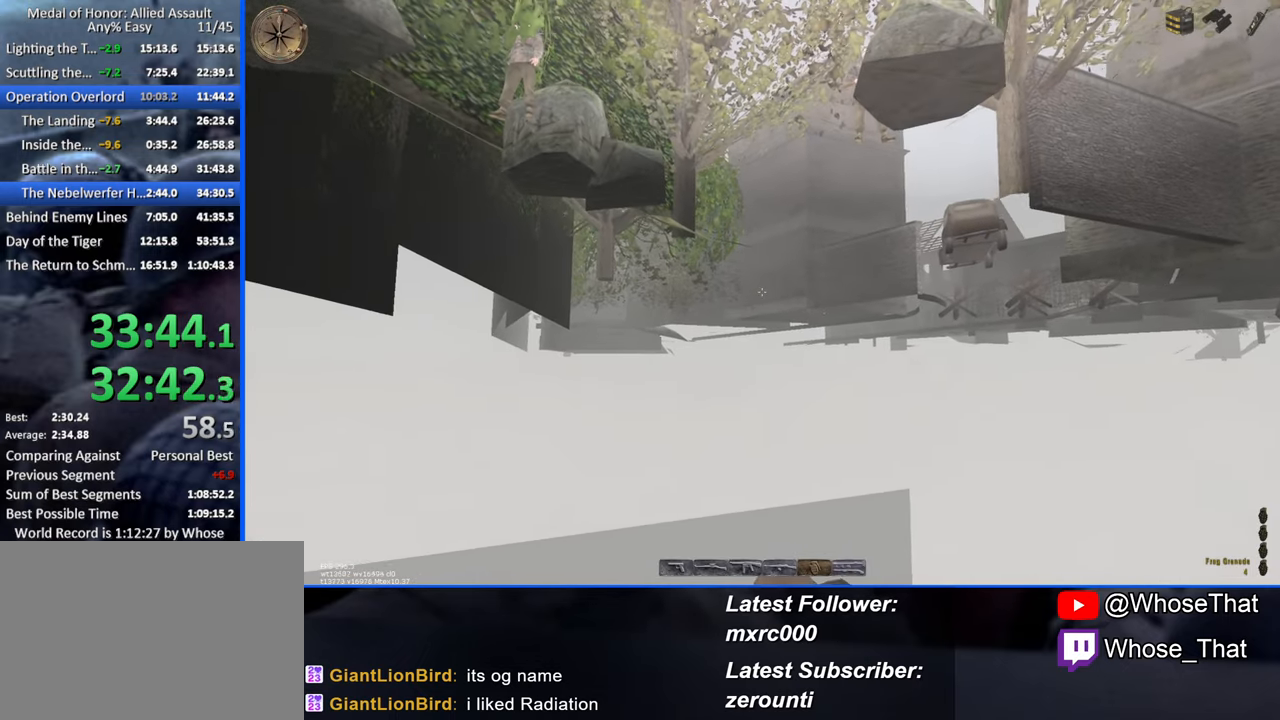
{"keys": ["w"], "events": []}
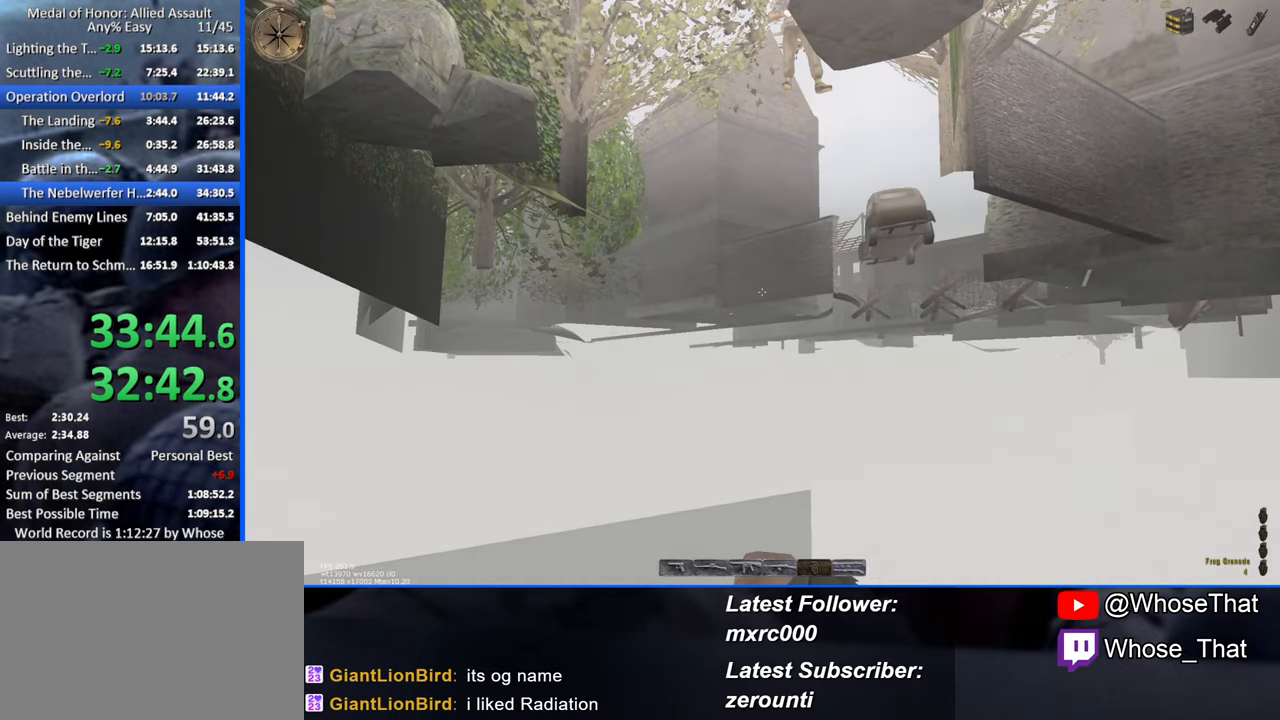
{"keys": ["w"], "events": []}
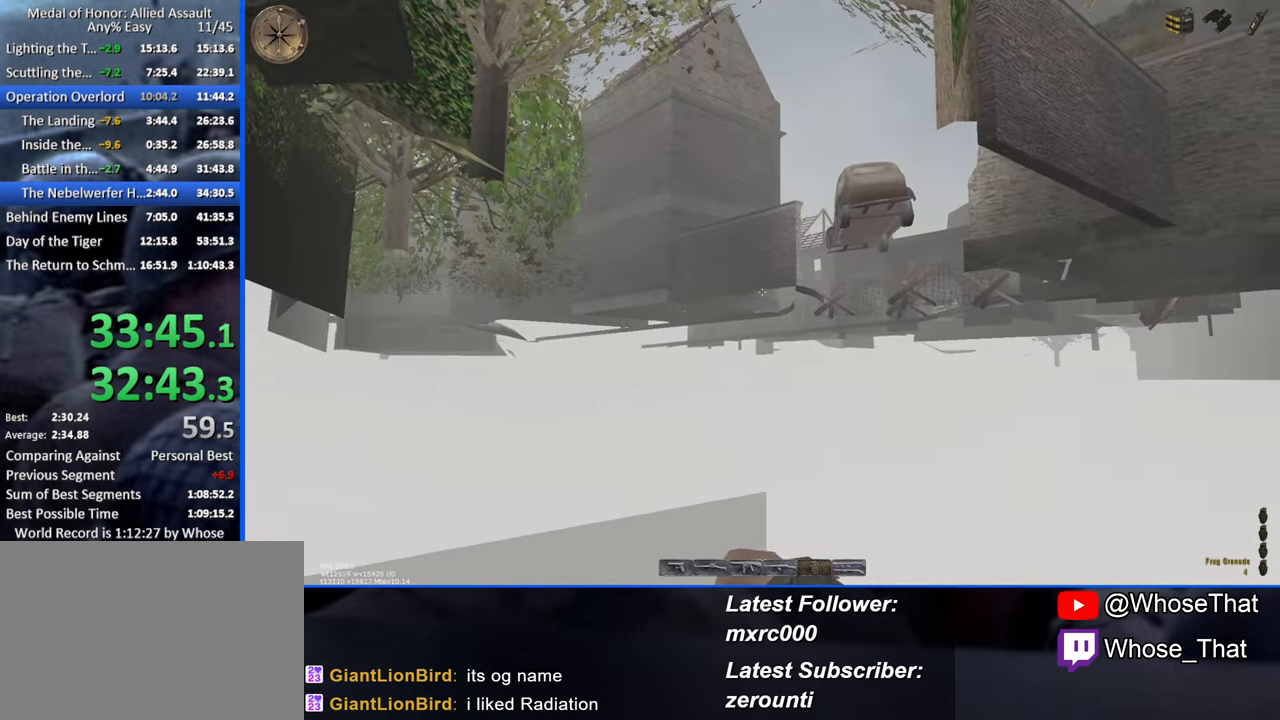
{"keys": ["w"], "events": []}
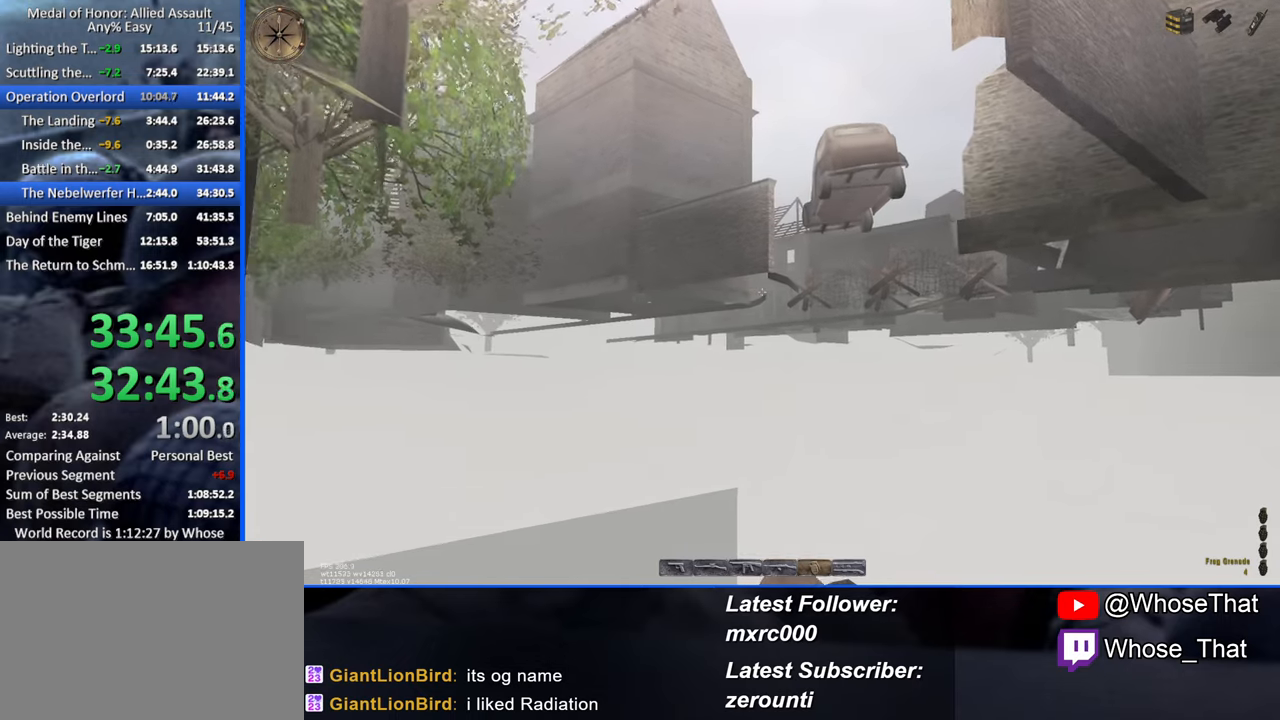
{"keys": ["w"], "events": []}
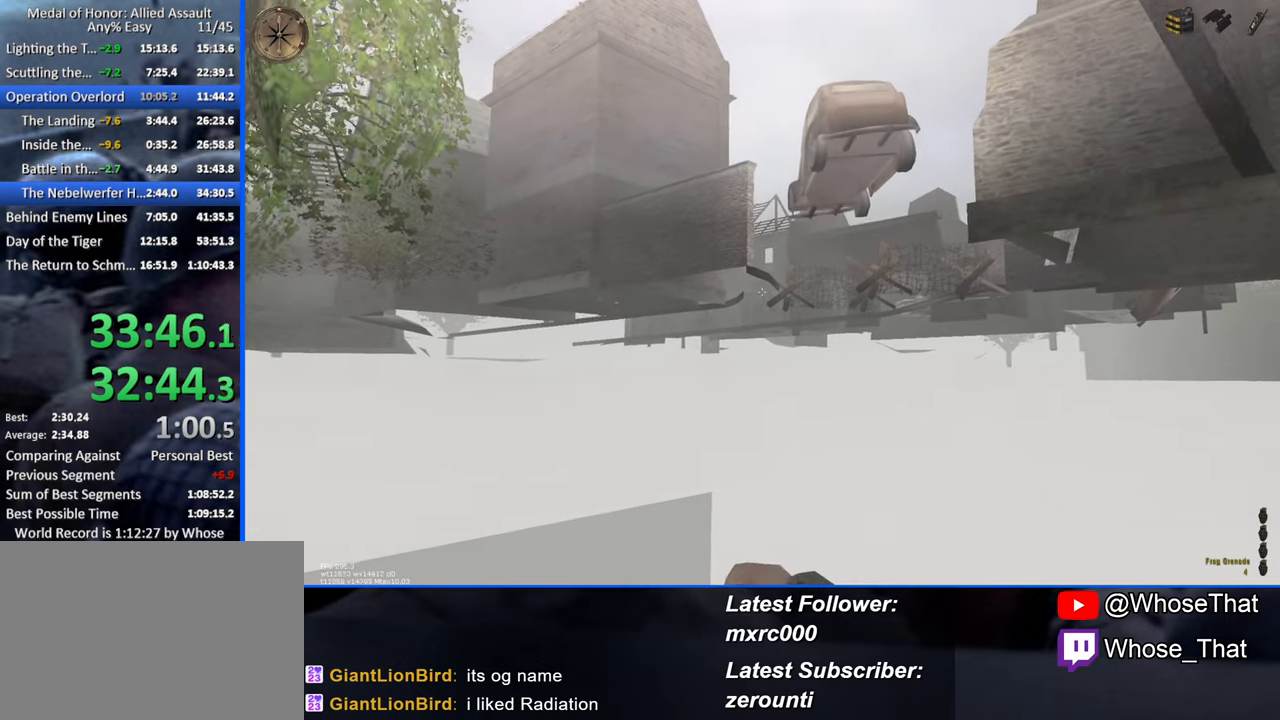
{"keys": ["w"], "events": []}
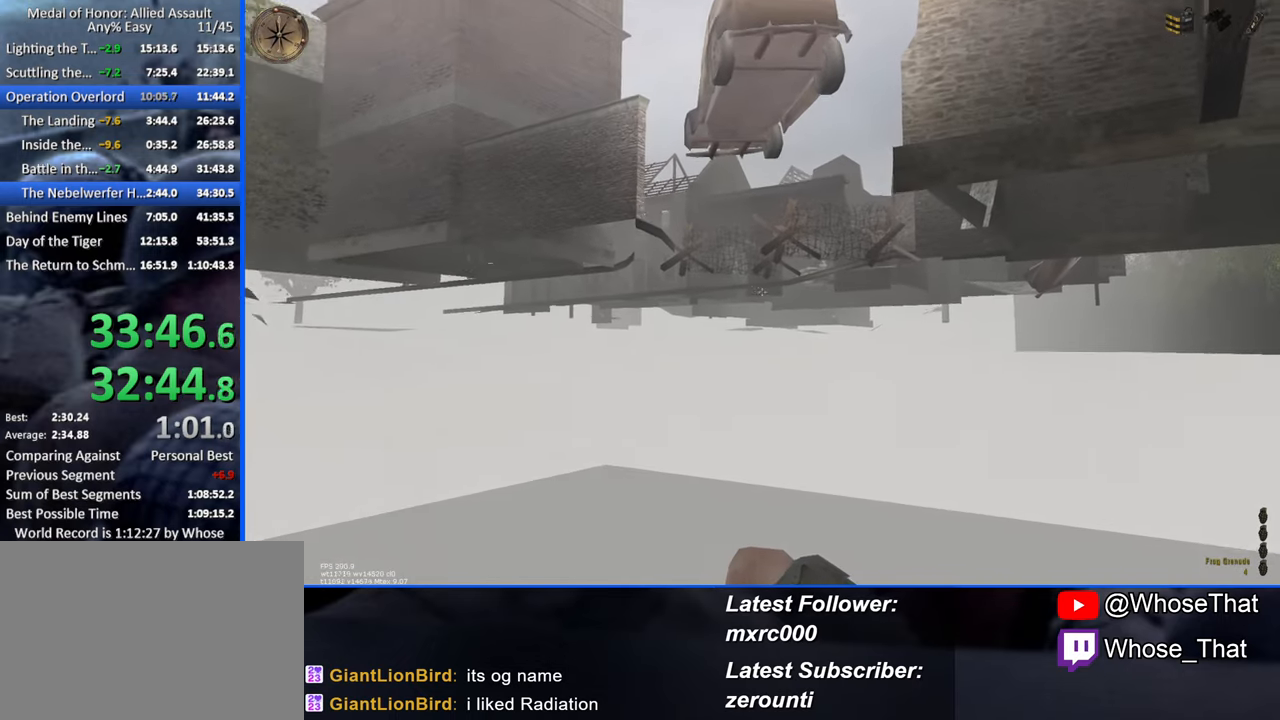
{"keys": ["w"], "events": []}
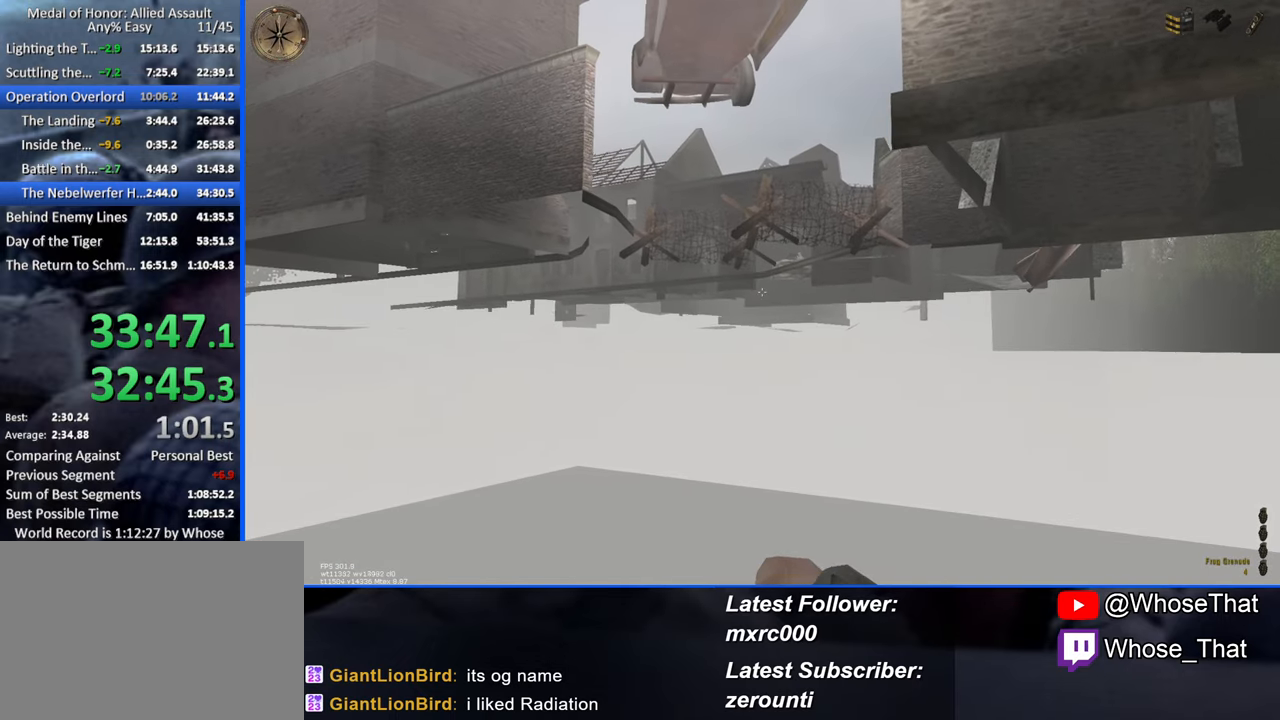
{"keys": ["w"], "events": [[250, "3", "down"], [434, "3", "up"]]}
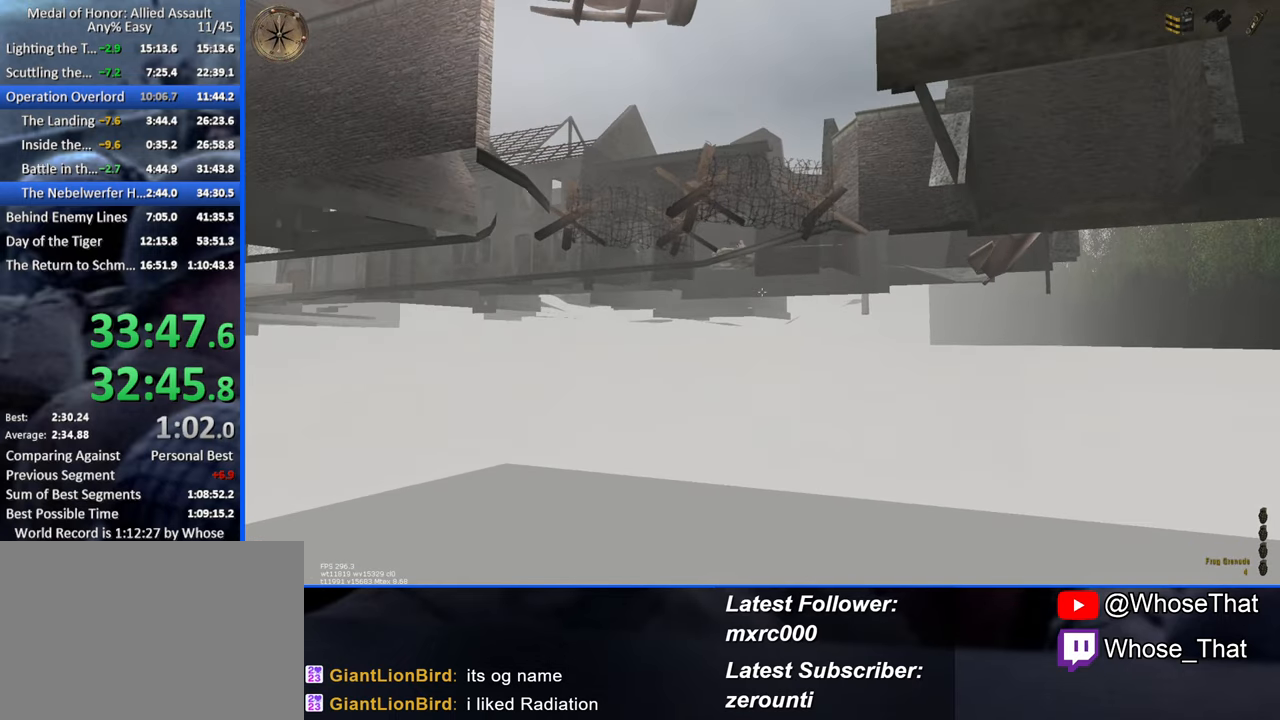
{"keys": ["w"], "events": []}
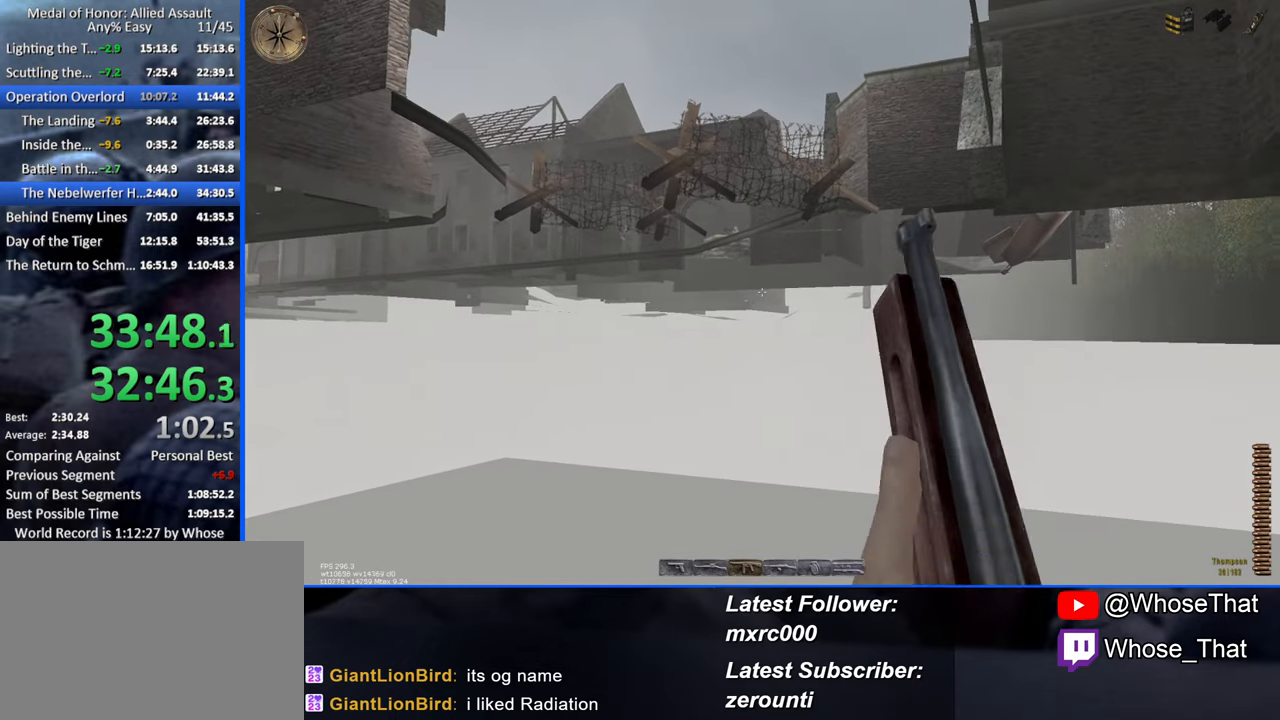
{"keys": ["w"], "events": [[84, "r", "down"], [234, "r", "up"]]}
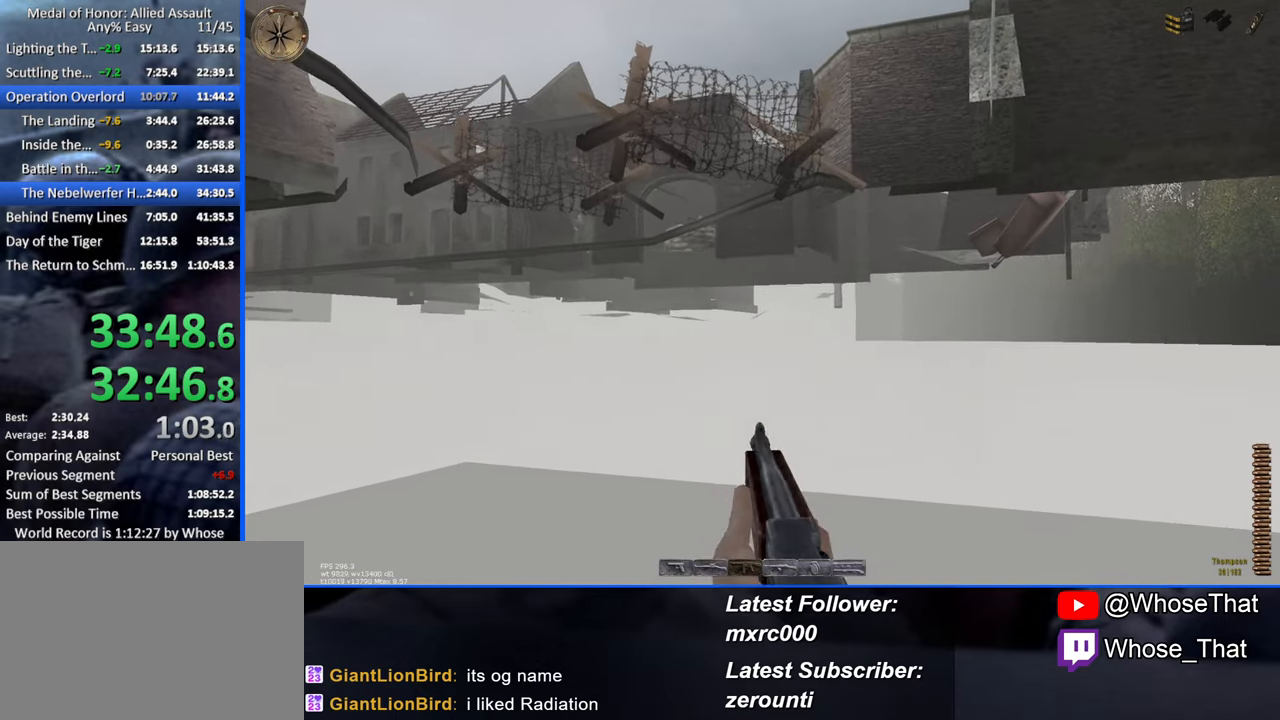
{"keys": ["w"], "events": [[17, "g", "down"], [117, "g", "up"]]}